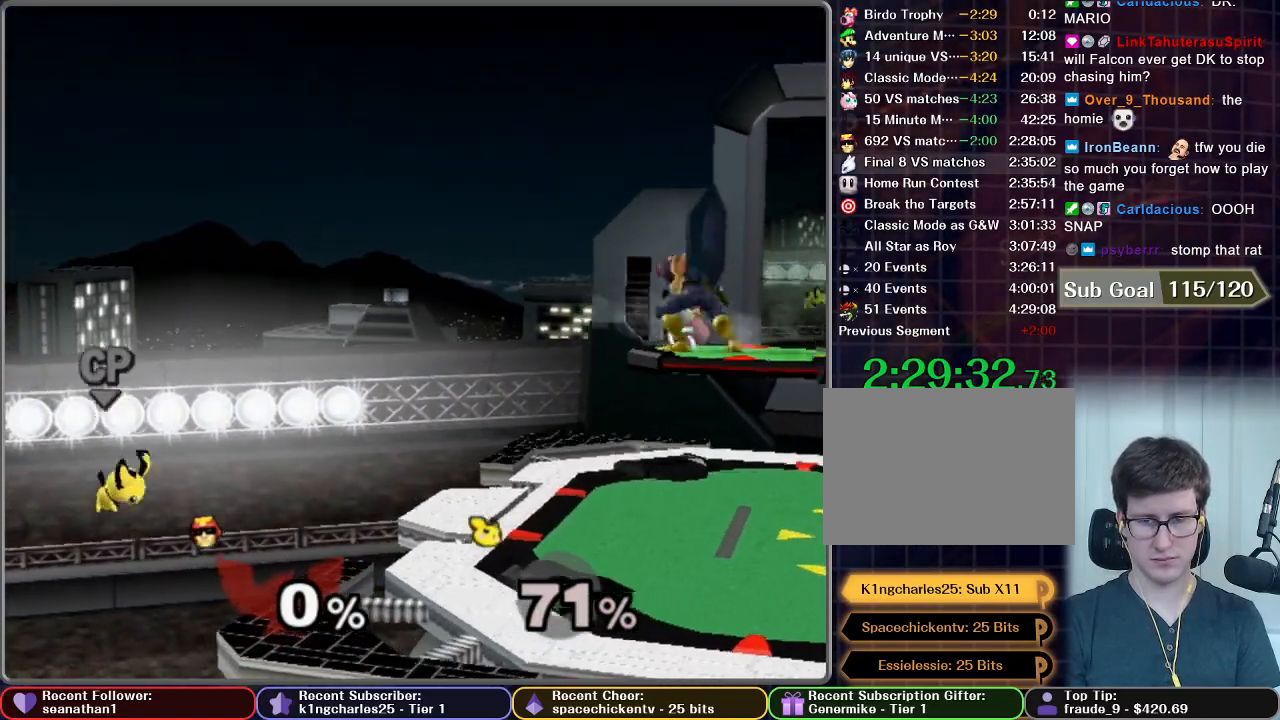
Gameplay with a controller (Nintendo layout); each line is a JSON object with the inputs held at the frame after it (dt_ms = milliseconds from this image to that frame). "button_events" lists button changes between this image and that frame as [ms after this image, input, new state], when the widget could be followed in between (sticks are given only as held states). Not read: L3 R3 right_stick.
{"dt_ms": 501, "buttons": [], "left_stick": "right", "button_events": []}
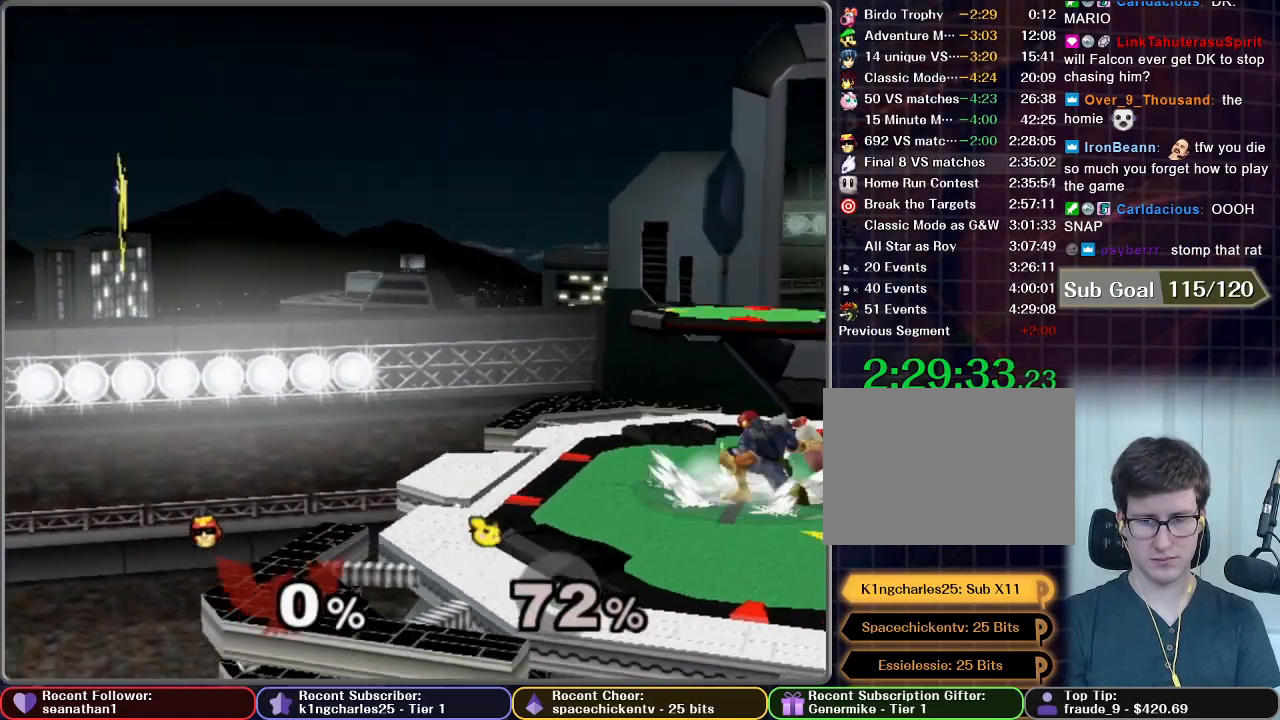
{"dt_ms": 500, "buttons": [], "left_stick": "right", "button_events": []}
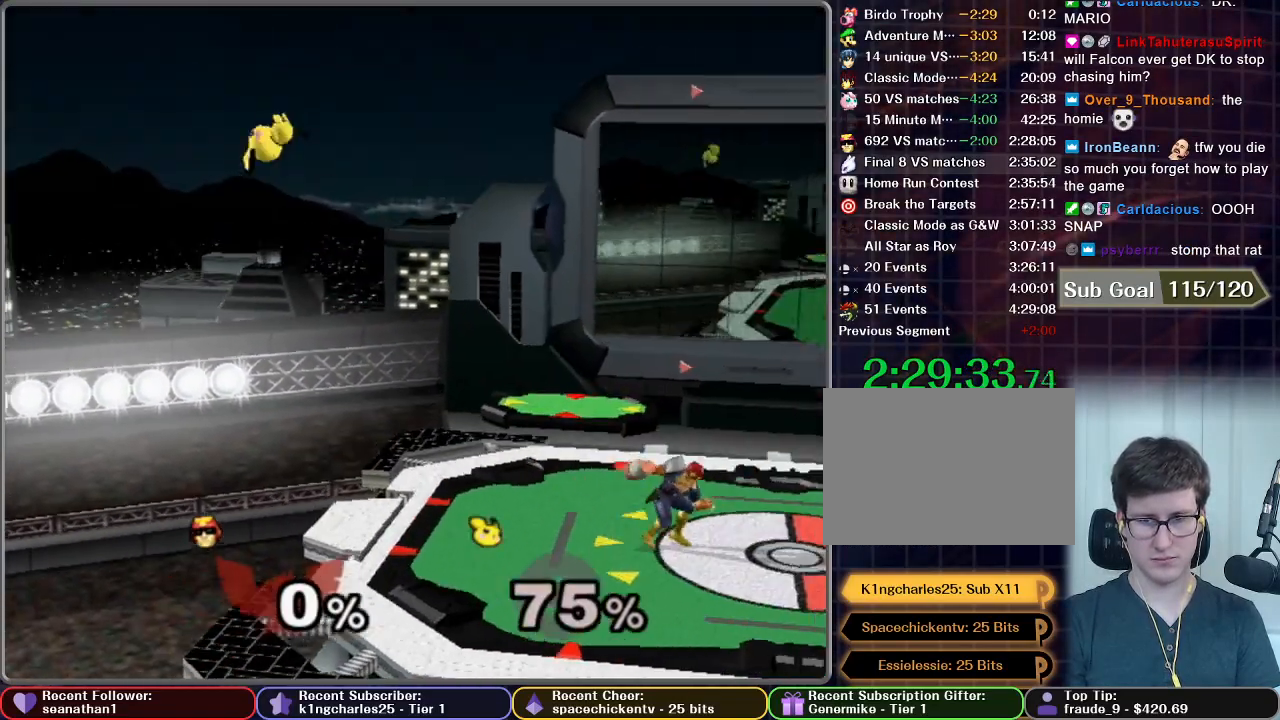
{"dt_ms": 501, "buttons": ["A"], "left_stick": "left", "button_events": [[384, "A", "down"]]}
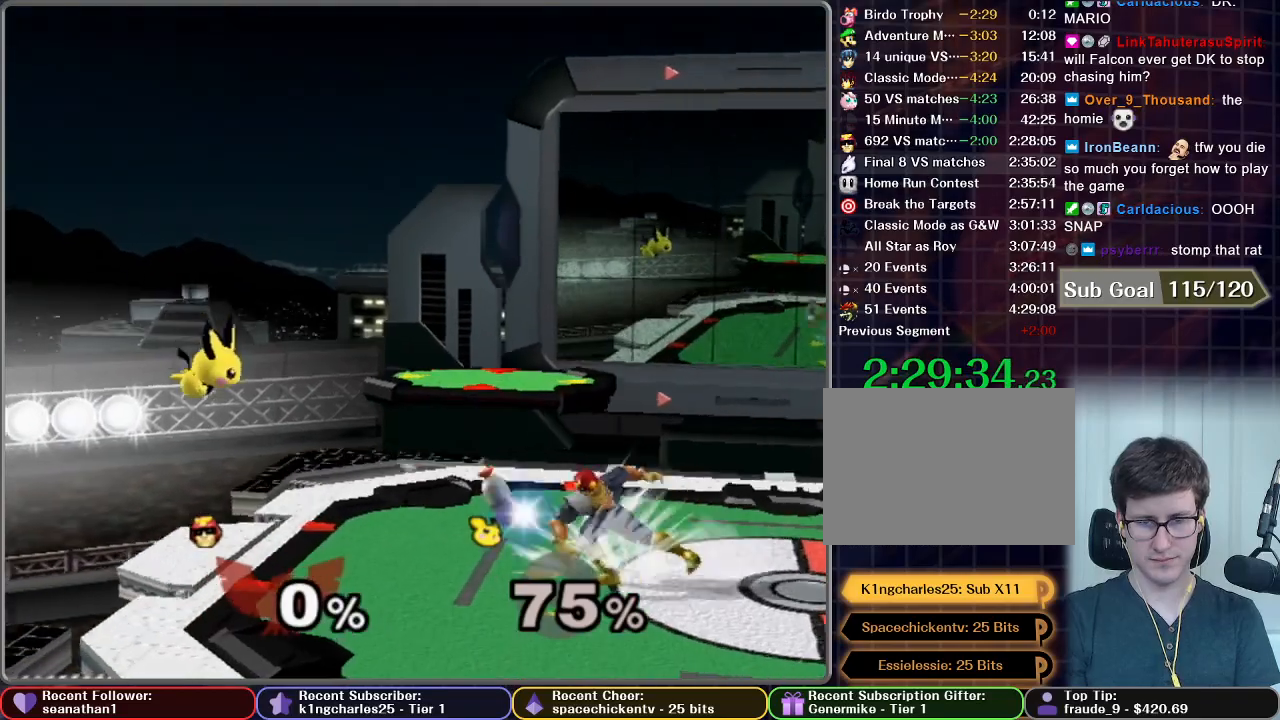
{"dt_ms": 500, "buttons": [], "left_stick": "left", "button_events": [[183, "A", "up"]]}
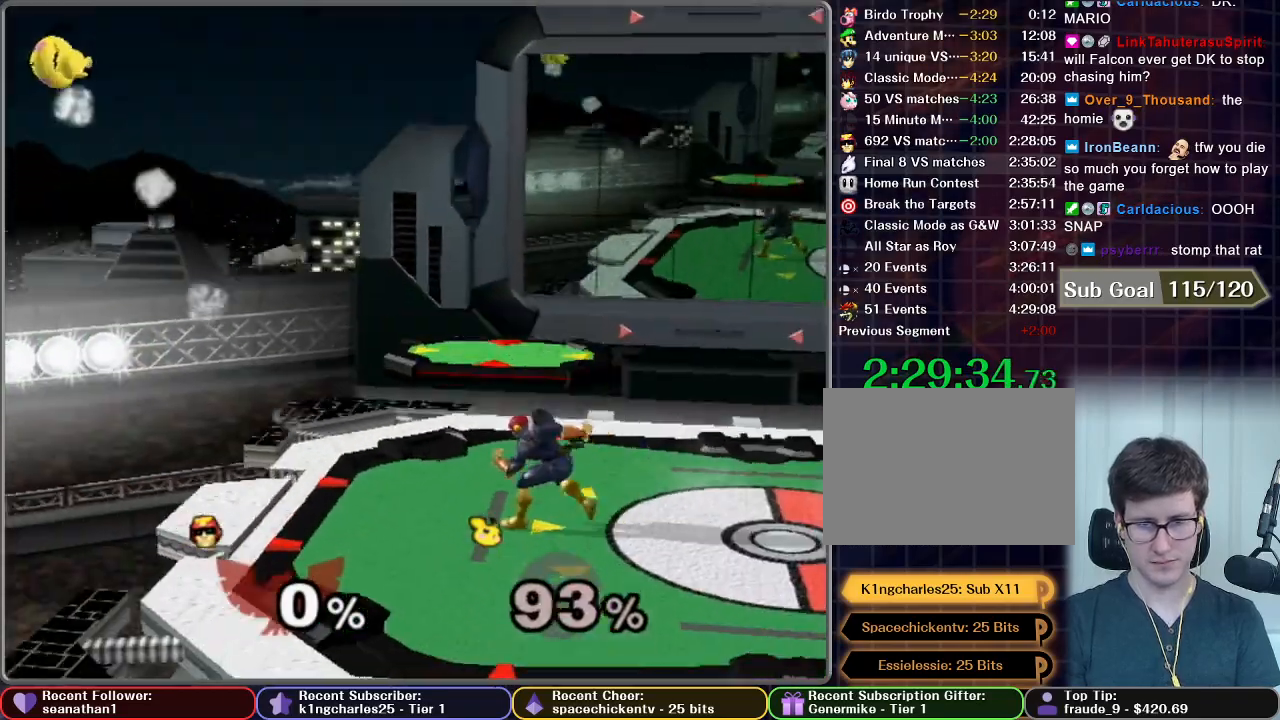
{"dt_ms": 501, "buttons": [], "left_stick": "center", "button_events": []}
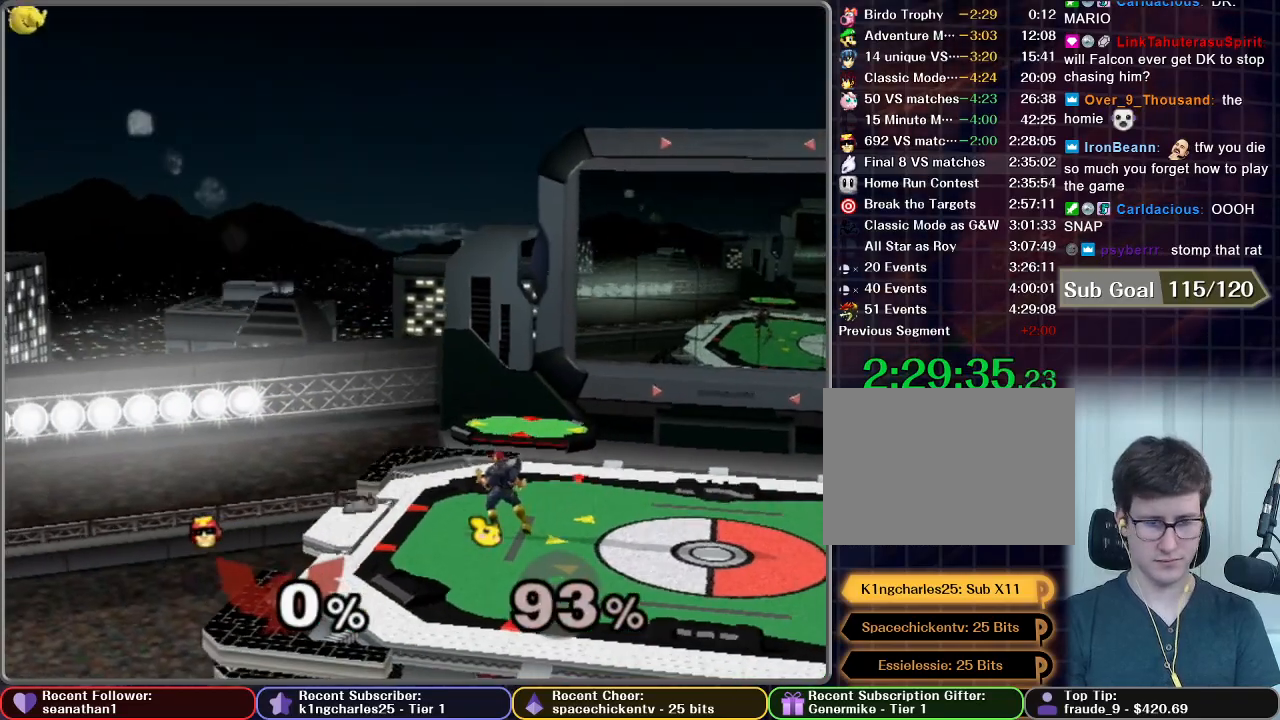
{"dt_ms": 500, "buttons": [], "left_stick": "center", "button_events": []}
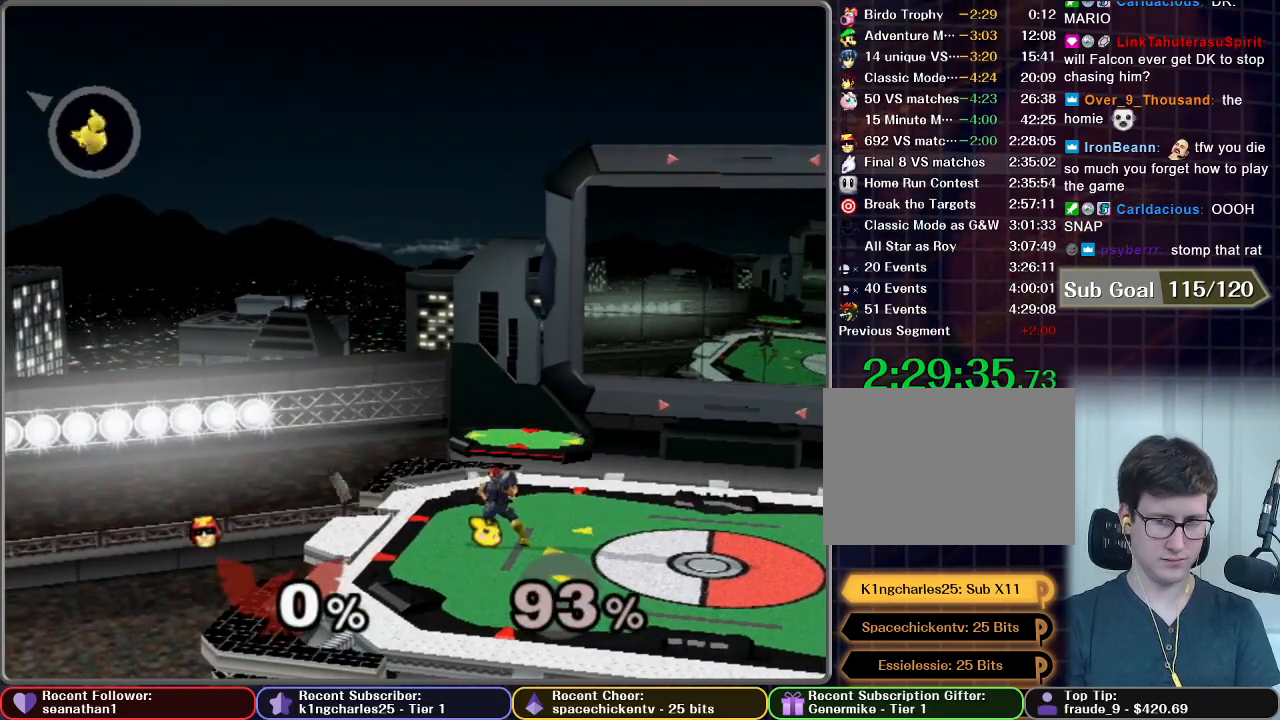
{"dt_ms": 501, "buttons": [], "left_stick": "left", "button_events": []}
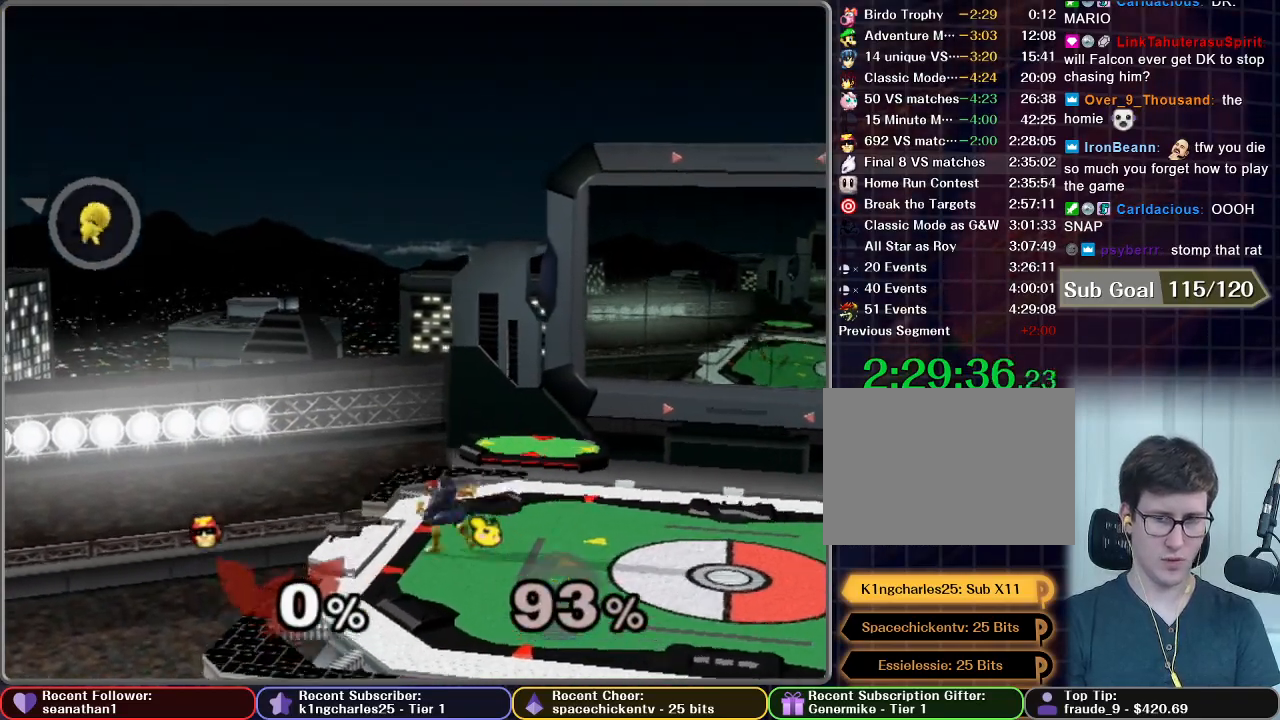
{"dt_ms": 500, "buttons": [], "left_stick": "left", "button_events": [[233, "A", "down"], [333, "A", "up"], [350, "Z", "down"], [483, "Z", "up"]]}
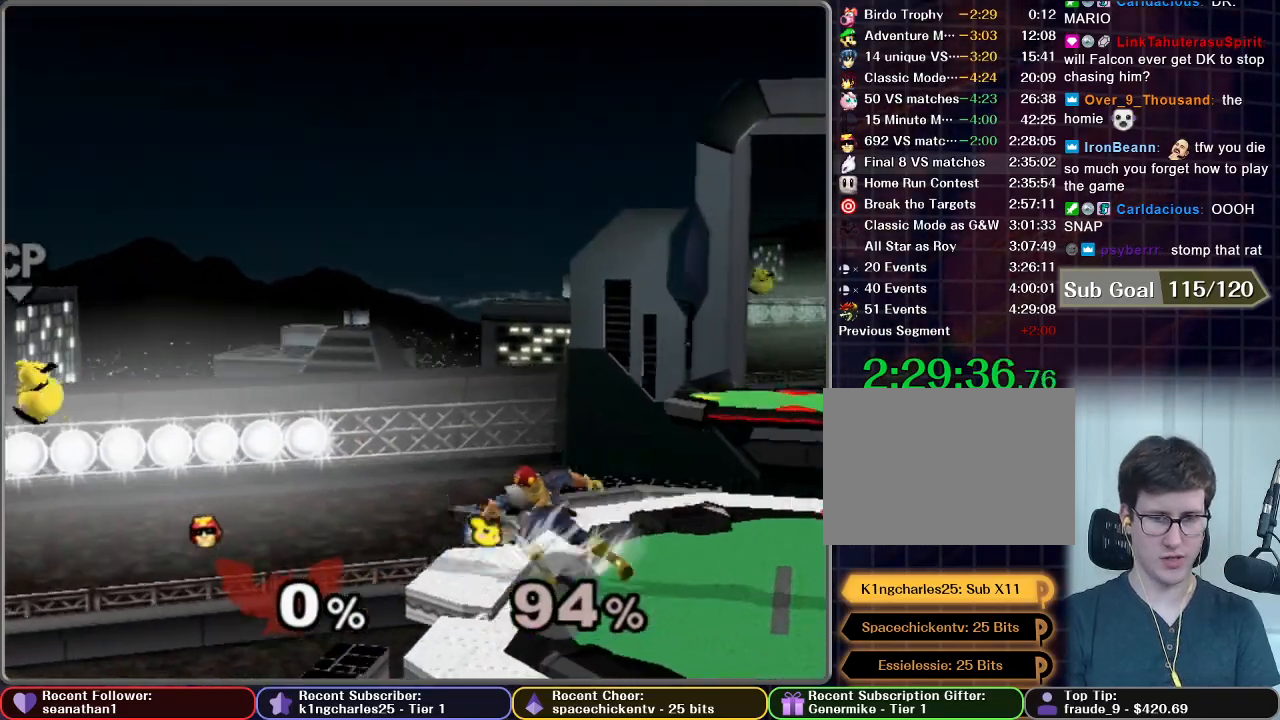
{"dt_ms": 984, "buttons": [], "left_stick": "center", "button_events": []}
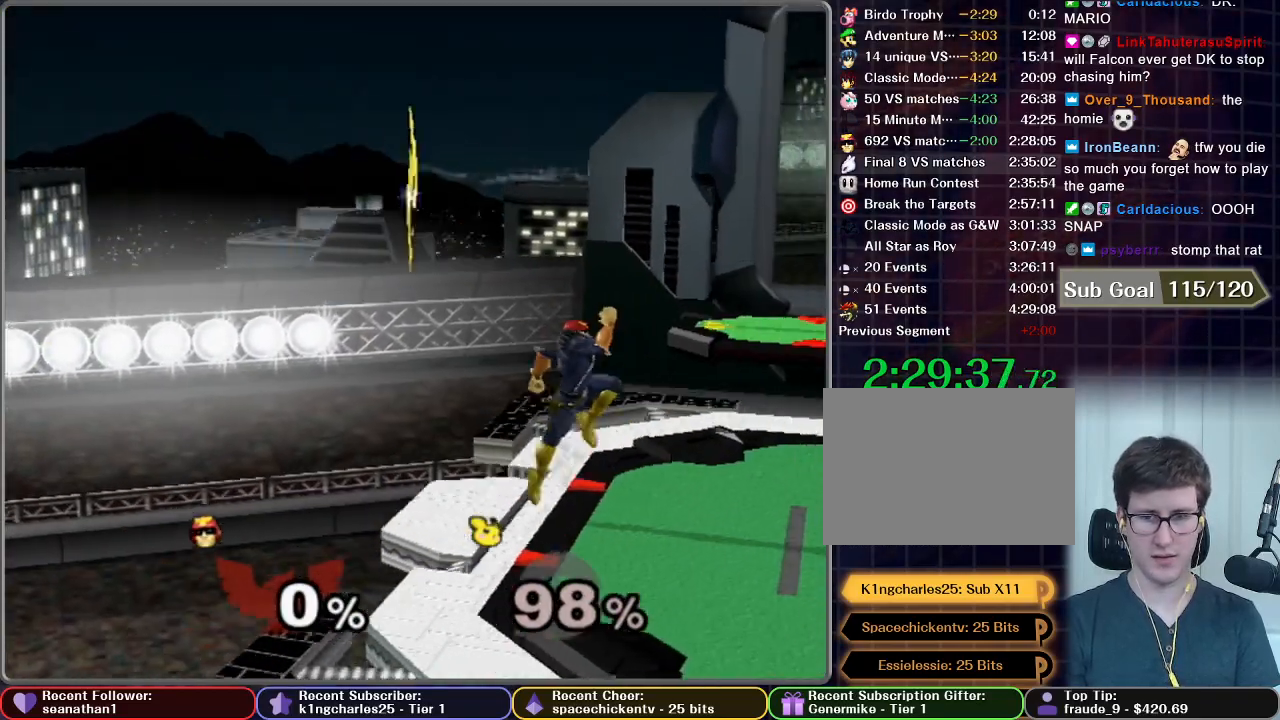
{"dt_ms": 501, "buttons": [], "left_stick": "down-right", "button_events": []}
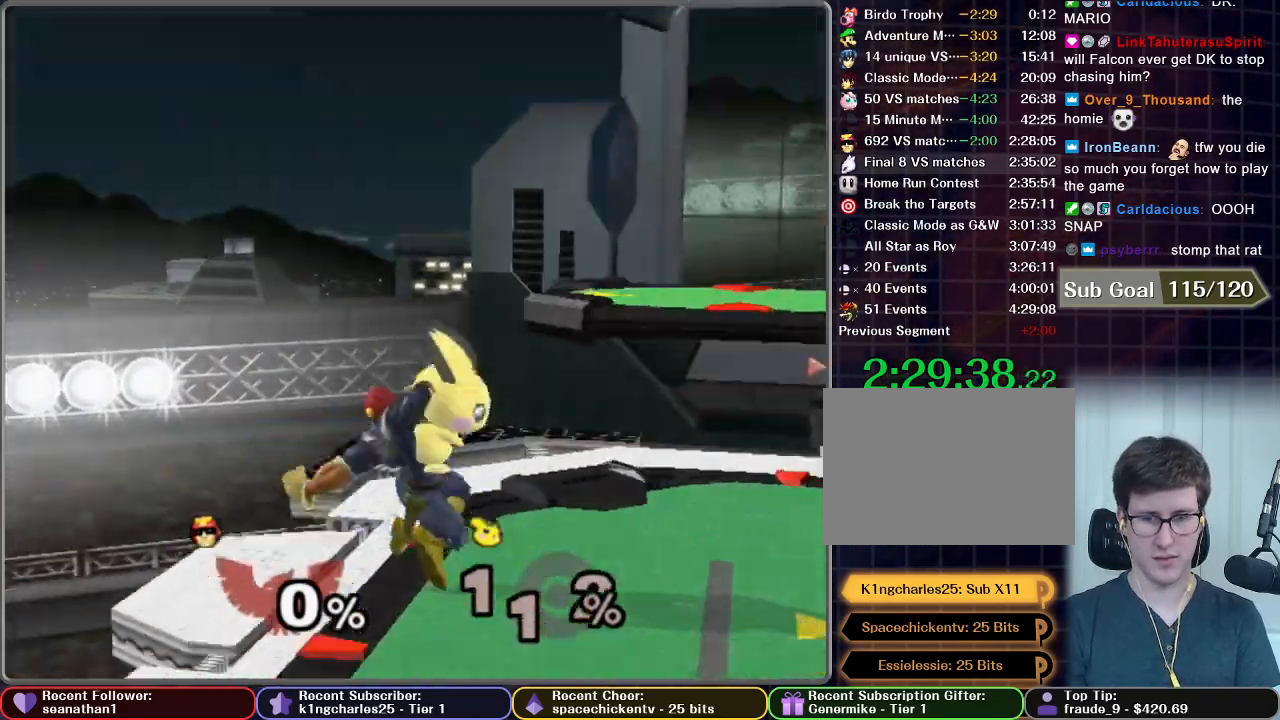
{"dt_ms": 500, "buttons": [], "left_stick": "center", "button_events": [[33, "R1", "down"], [83, "R1", "up"]]}
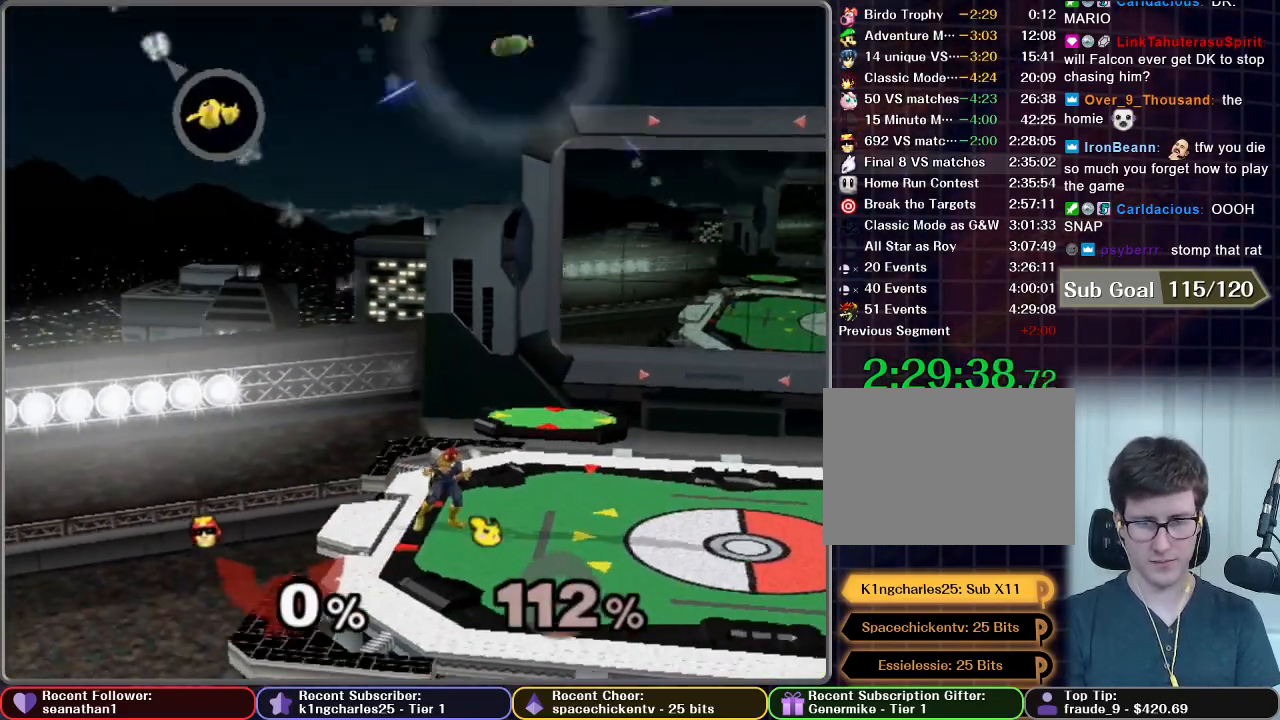
{"dt_ms": 501, "buttons": [], "left_stick": "center", "button_events": [[67, "X", "down"], [284, "X", "up"]]}
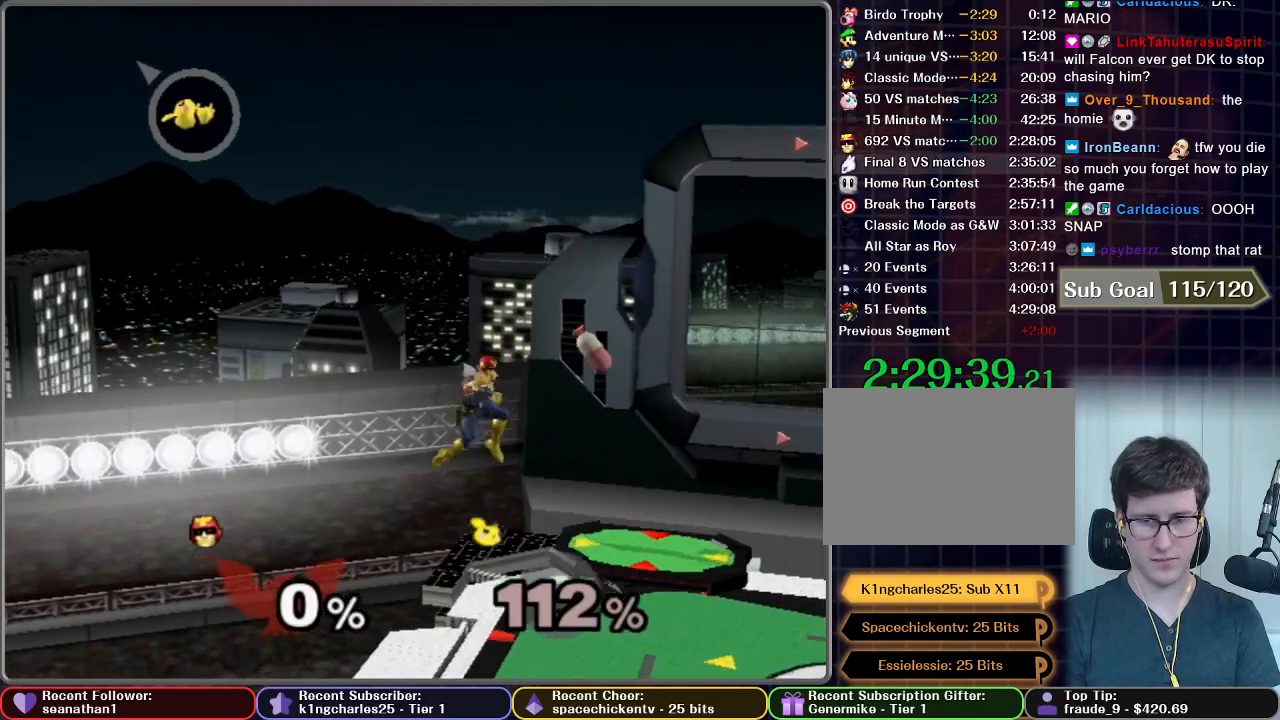
{"dt_ms": 500, "buttons": [], "left_stick": "right", "button_events": []}
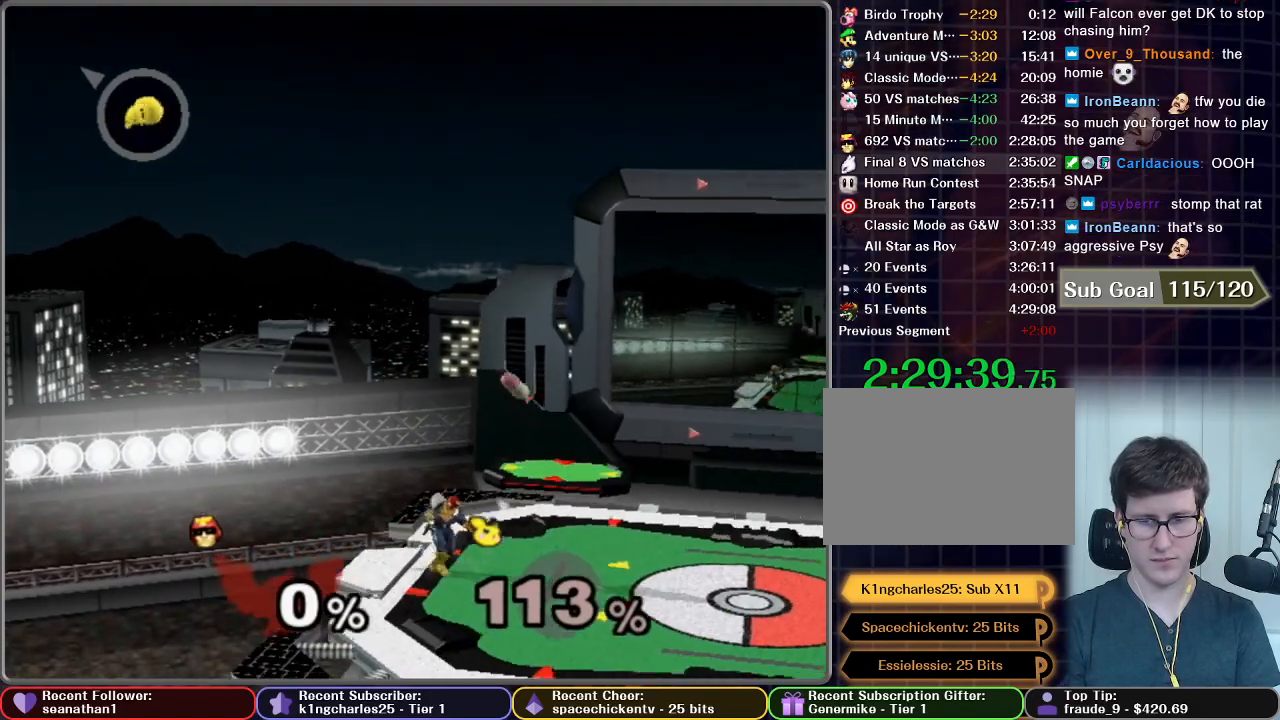
{"dt_ms": 501, "buttons": [], "left_stick": "center", "button_events": [[34, "X", "down"], [251, "X", "up"]]}
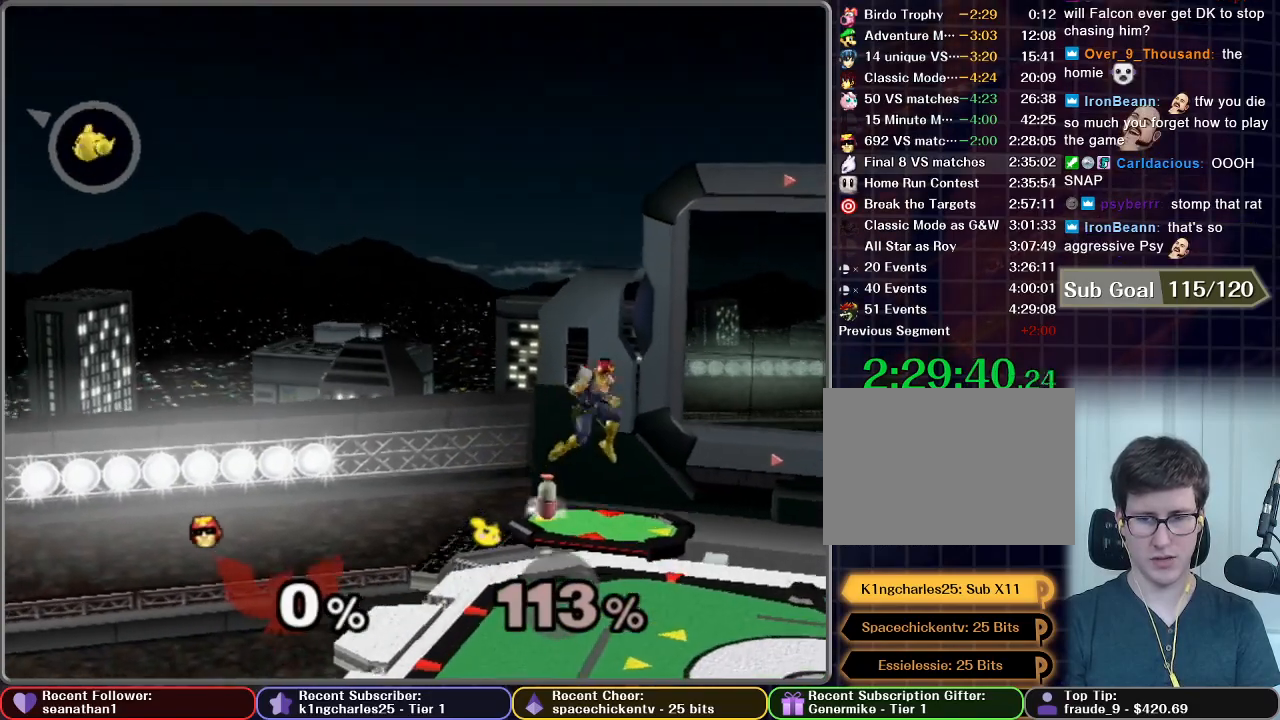
{"dt_ms": 500, "buttons": [], "left_stick": "left", "button_events": [[417, "A", "down"], [500, "A", "up"]]}
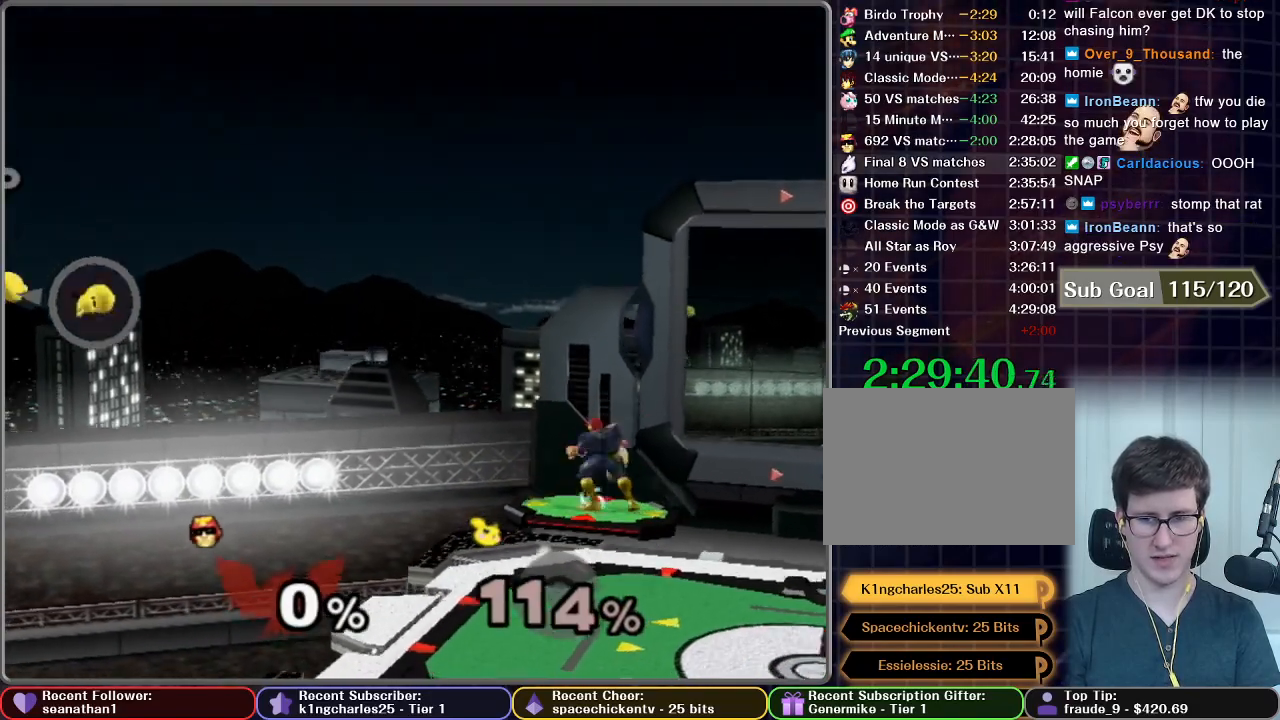
{"dt_ms": 501, "buttons": [], "left_stick": "center", "button_events": []}
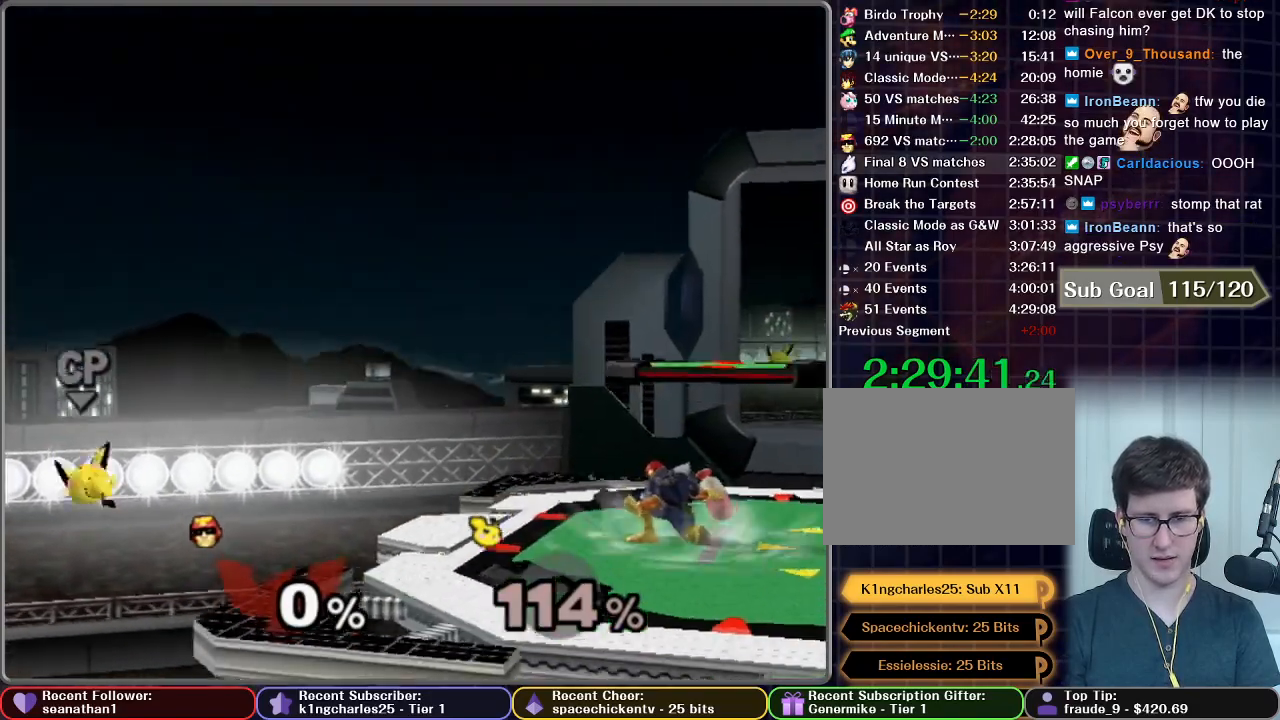
{"dt_ms": 500, "buttons": [], "left_stick": "right", "button_events": []}
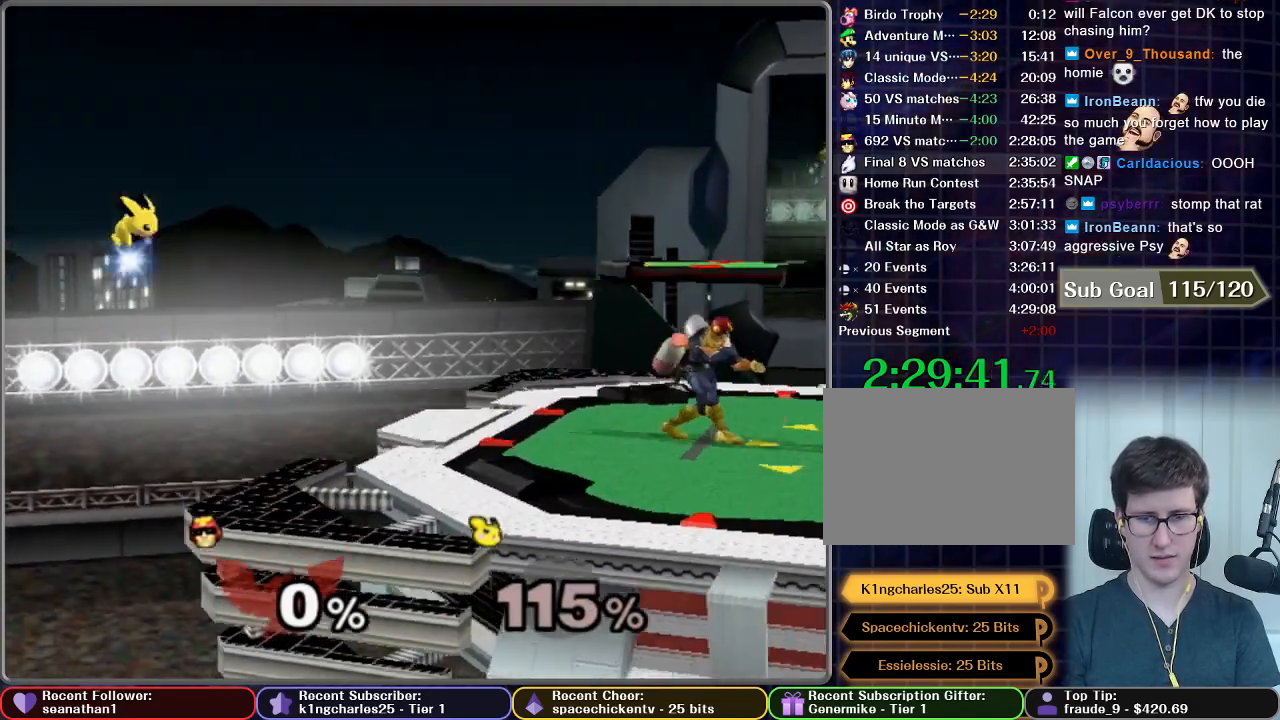
{"dt_ms": 501, "buttons": [], "left_stick": "center", "button_events": []}
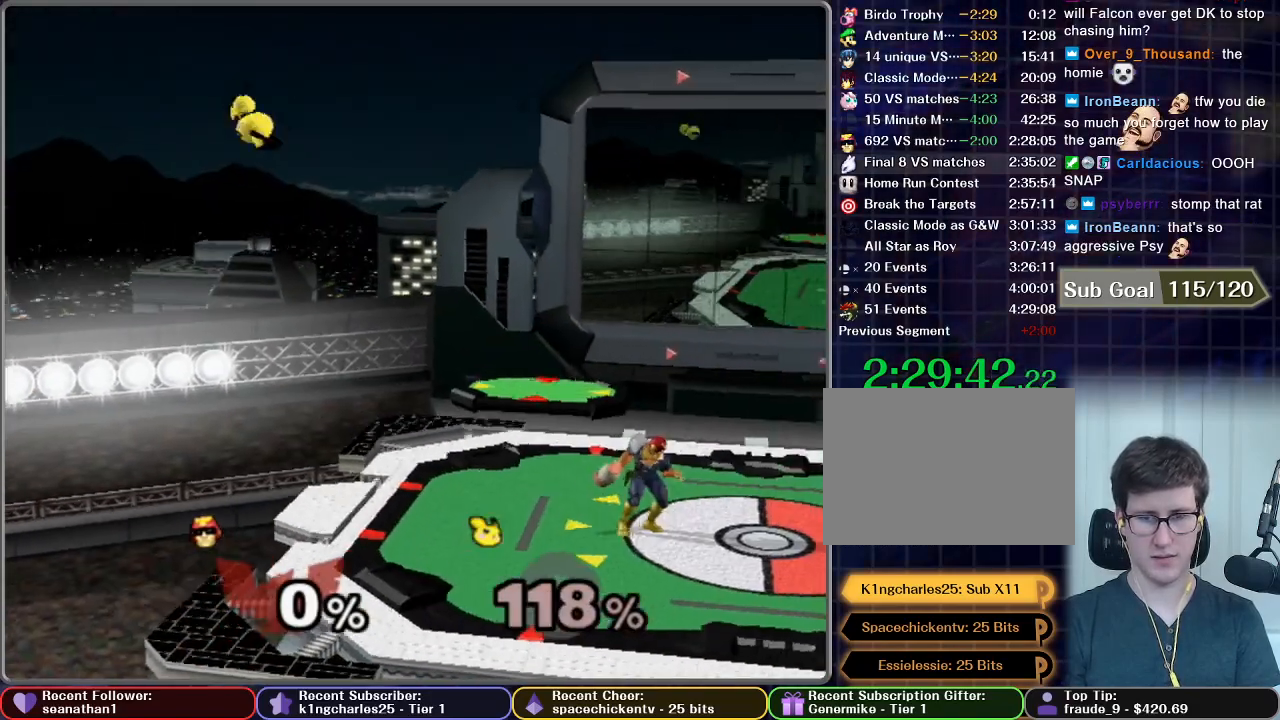
{"dt_ms": 500, "buttons": ["A"], "left_stick": "left", "button_events": [[417, "A", "down"]]}
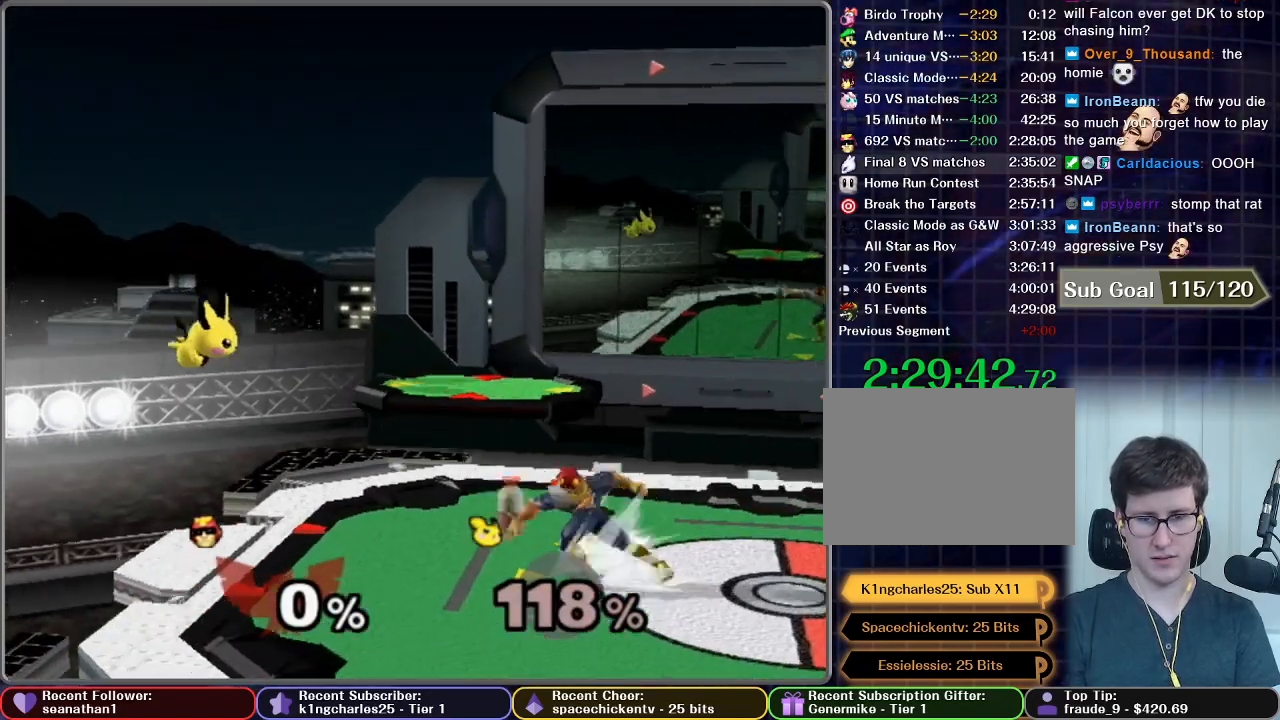
{"dt_ms": 501, "buttons": [], "left_stick": "left", "button_events": [[251, "A", "up"]]}
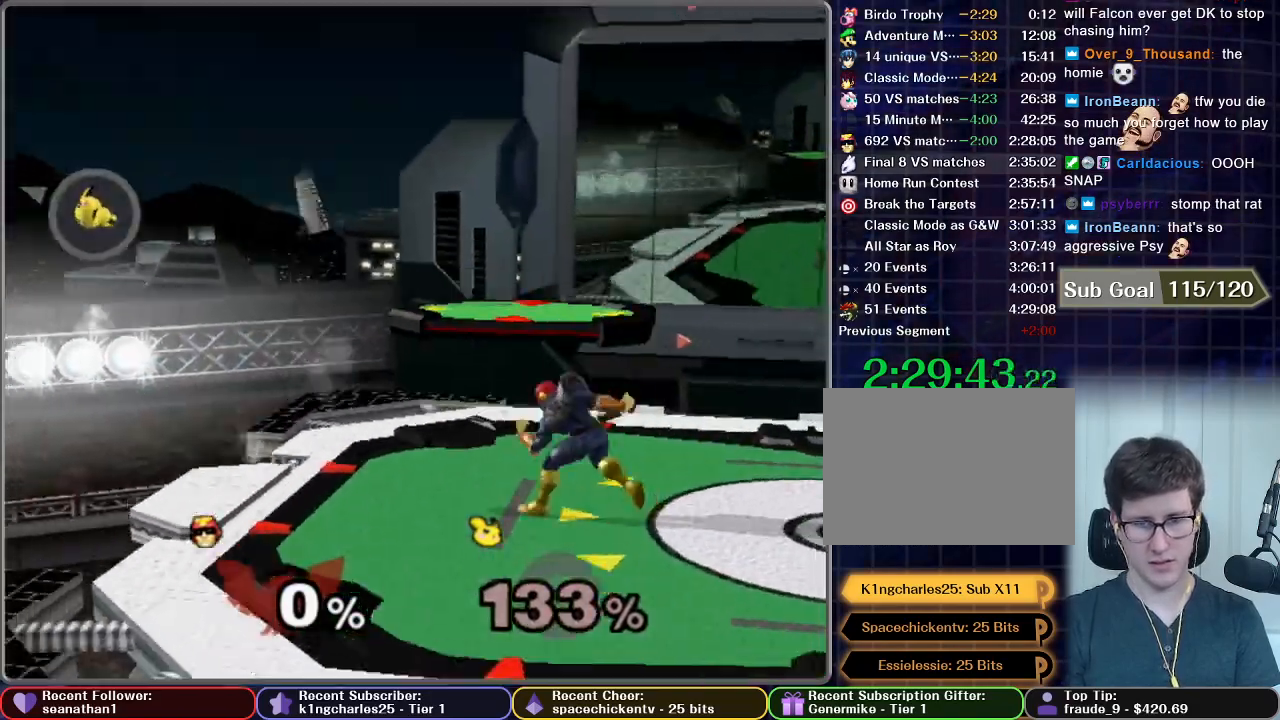
{"dt_ms": 500, "buttons": [], "left_stick": "left", "button_events": []}
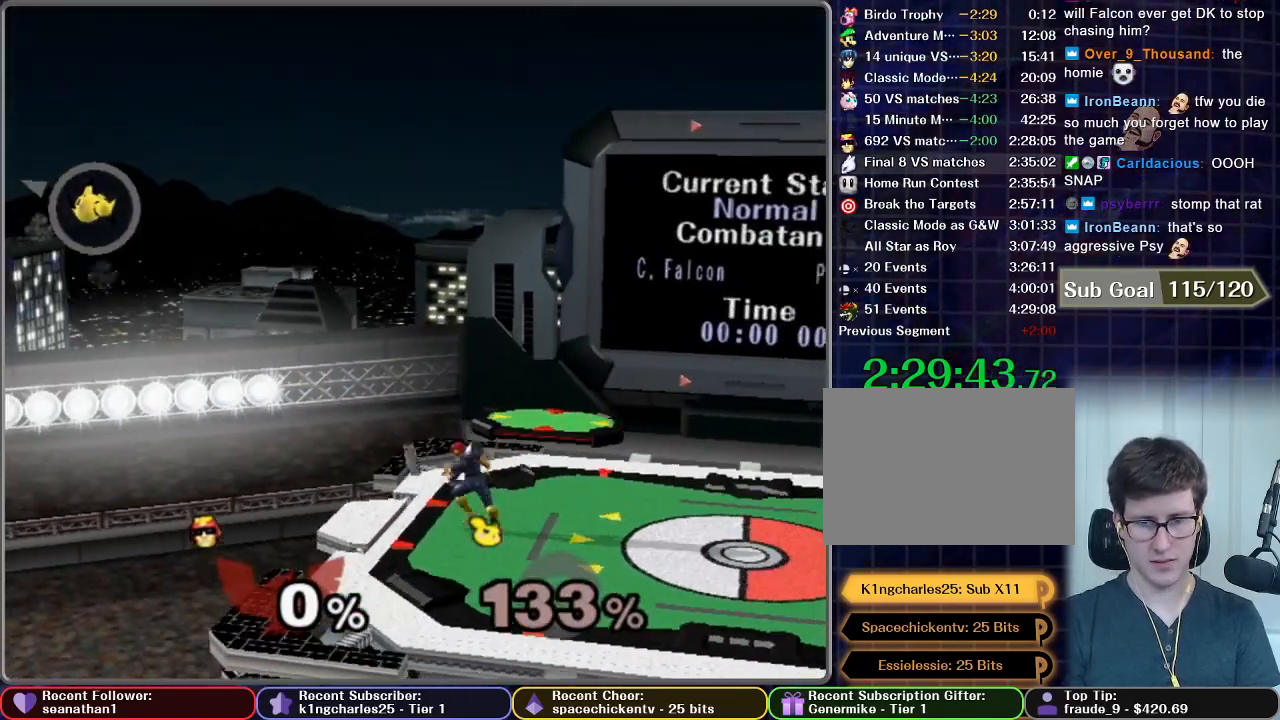
{"dt_ms": 501, "buttons": [], "left_stick": "center", "button_events": []}
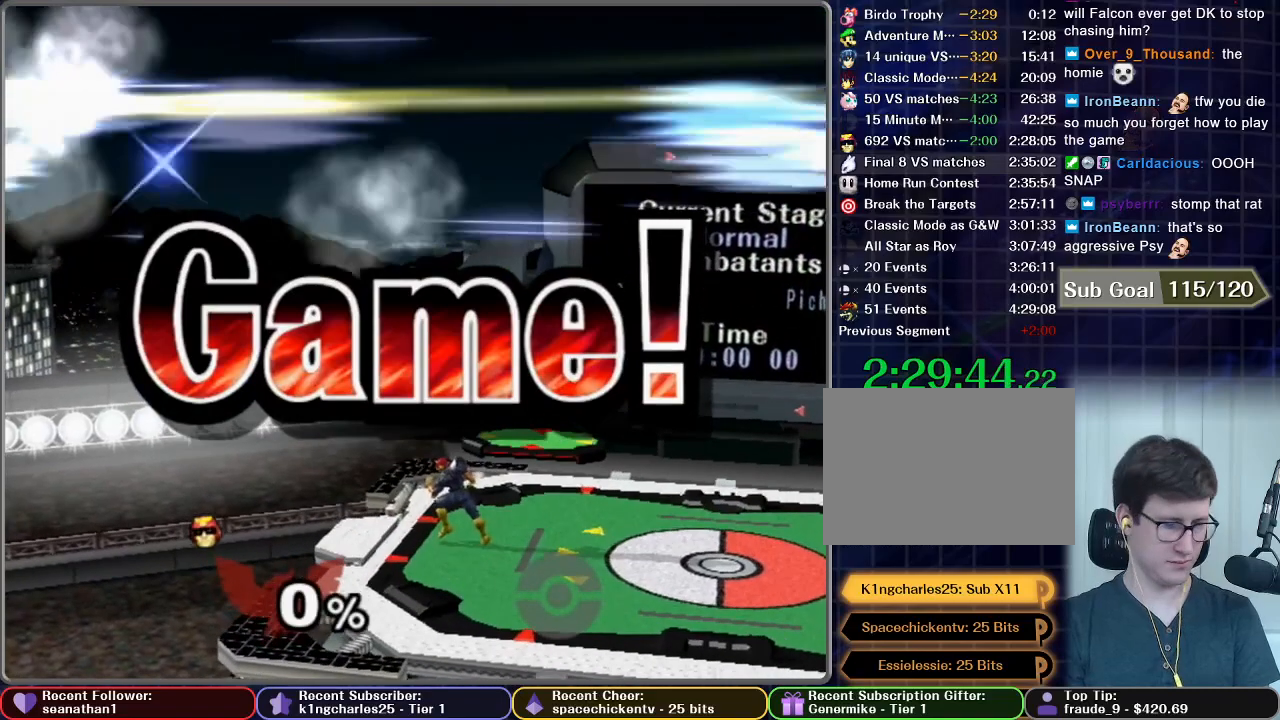
{"dt_ms": 500, "buttons": ["A", "START"], "left_stick": "center", "button_events": [[200, "START", "down"], [267, "A", "down"], [334, "START", "up"], [367, "A", "up"], [450, "A", "down"], [450, "START", "down"]]}
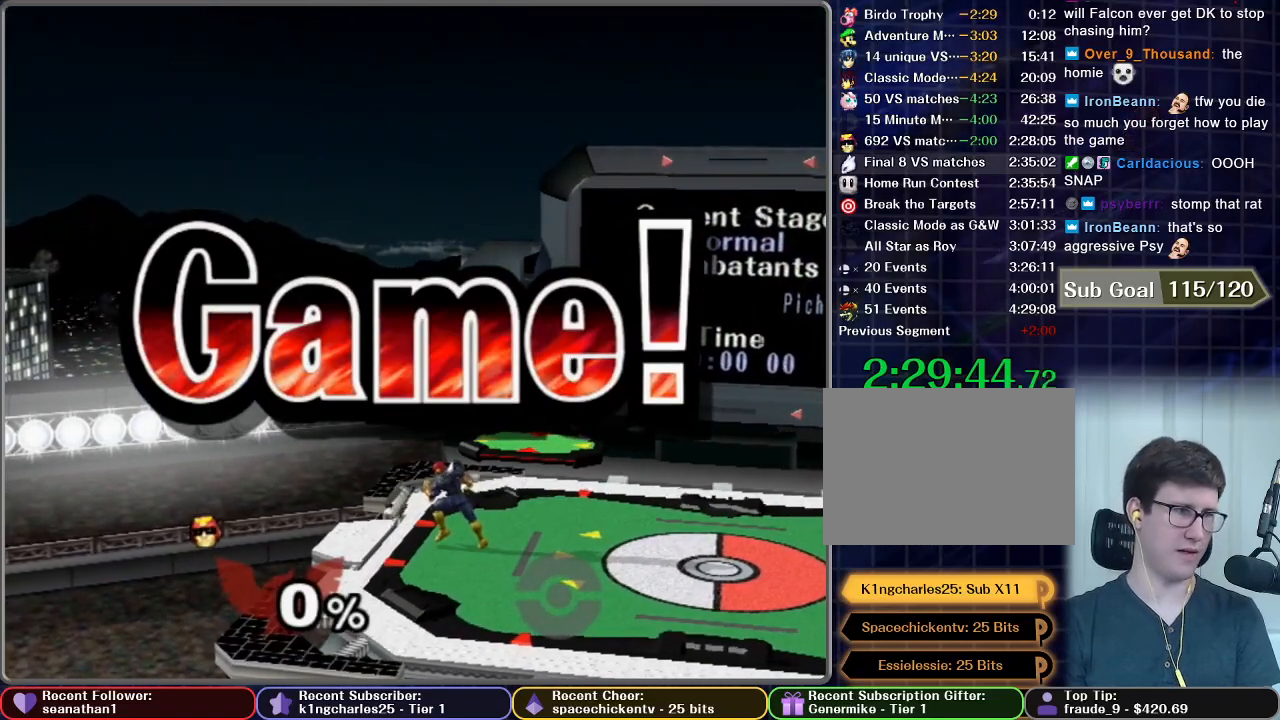
{"dt_ms": 501, "buttons": ["A", "START"], "left_stick": "center", "button_events": [[34, "A", "up"], [34, "START", "up"], [151, "A", "down"], [251, "A", "up"], [317, "A", "down"], [384, "A", "up"], [401, "START", "down"], [501, "A", "down"]]}
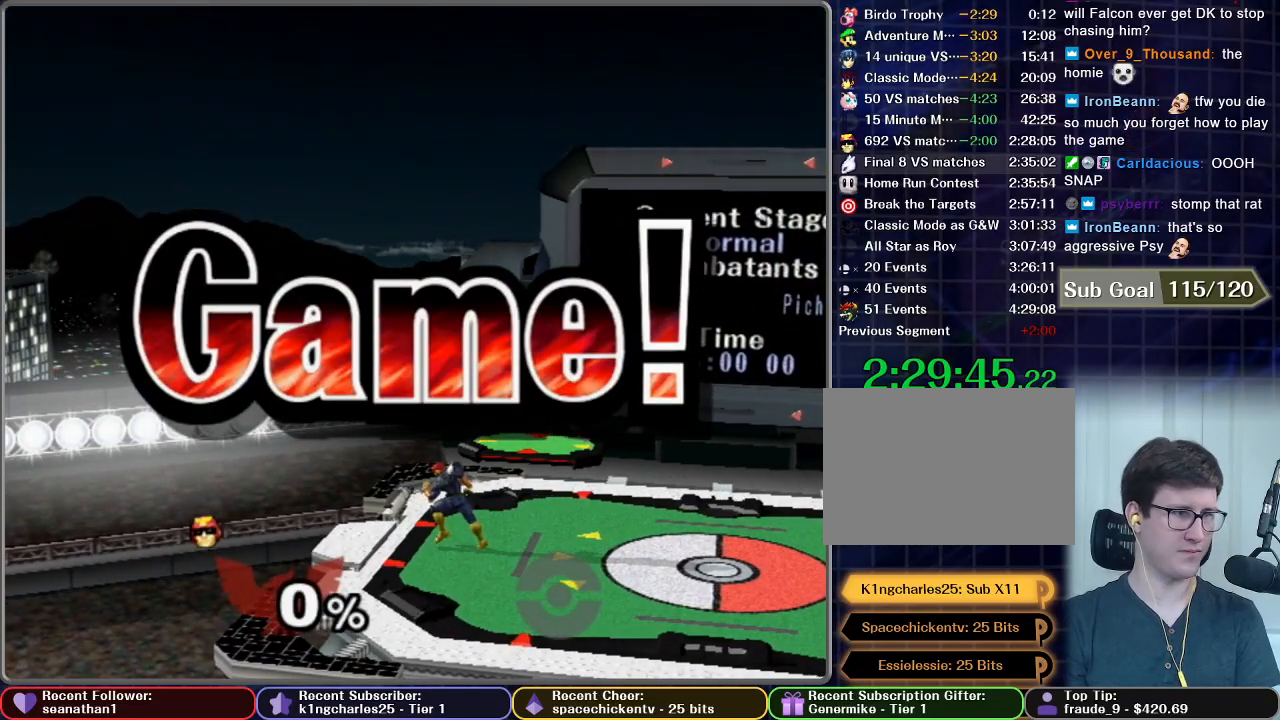
{"dt_ms": 500, "buttons": ["A"], "left_stick": "center", "button_events": [[17, "START", "up"], [83, "A", "up"], [117, "START", "down"], [167, "A", "down"], [250, "A", "up"], [250, "START", "up"], [350, "A", "down"], [350, "START", "down"], [400, "A", "up"], [450, "START", "up"], [500, "A", "down"]]}
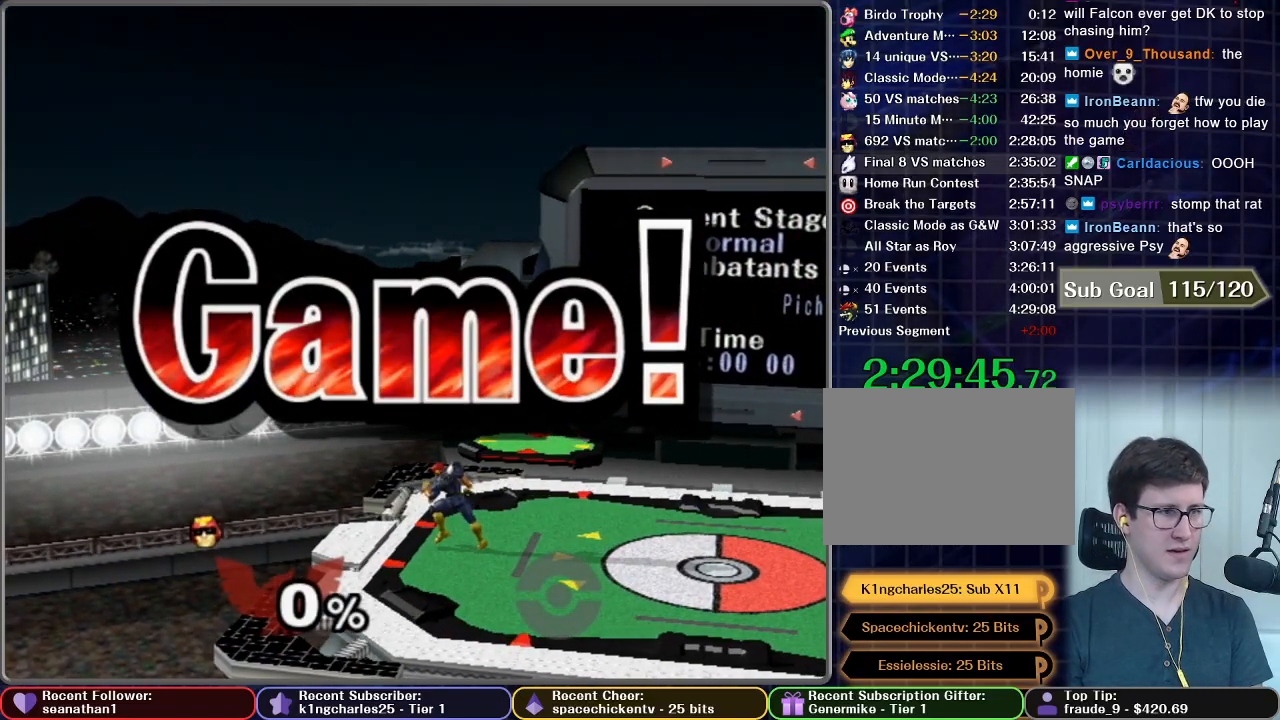
{"dt_ms": 501, "buttons": ["START"], "left_stick": "center", "button_events": [[34, "START", "down"], [50, "A", "up"], [134, "START", "up"], [251, "START", "down"], [351, "START", "up"], [417, "START", "down"]]}
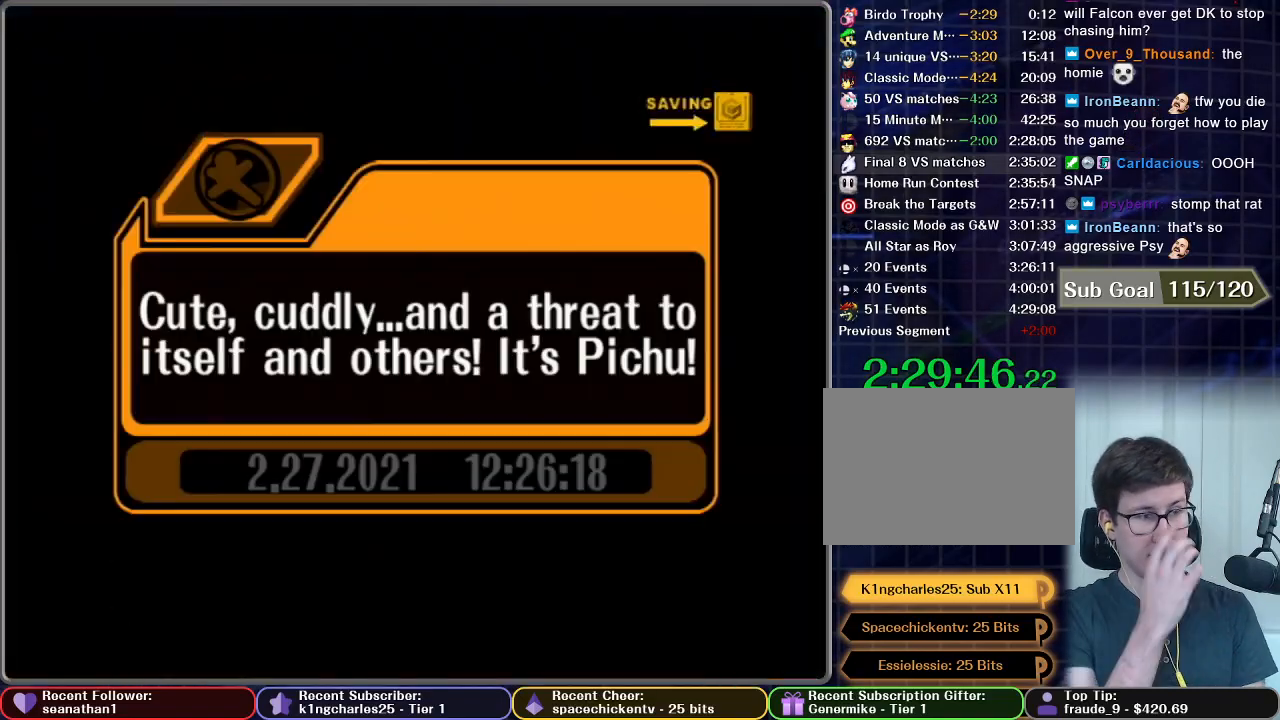
{"dt_ms": 500, "buttons": ["START"], "left_stick": "center", "button_events": [[17, "START", "up"], [117, "START", "down"], [233, "START", "up"], [300, "START", "down"], [400, "START", "up"], [450, "START", "down"]]}
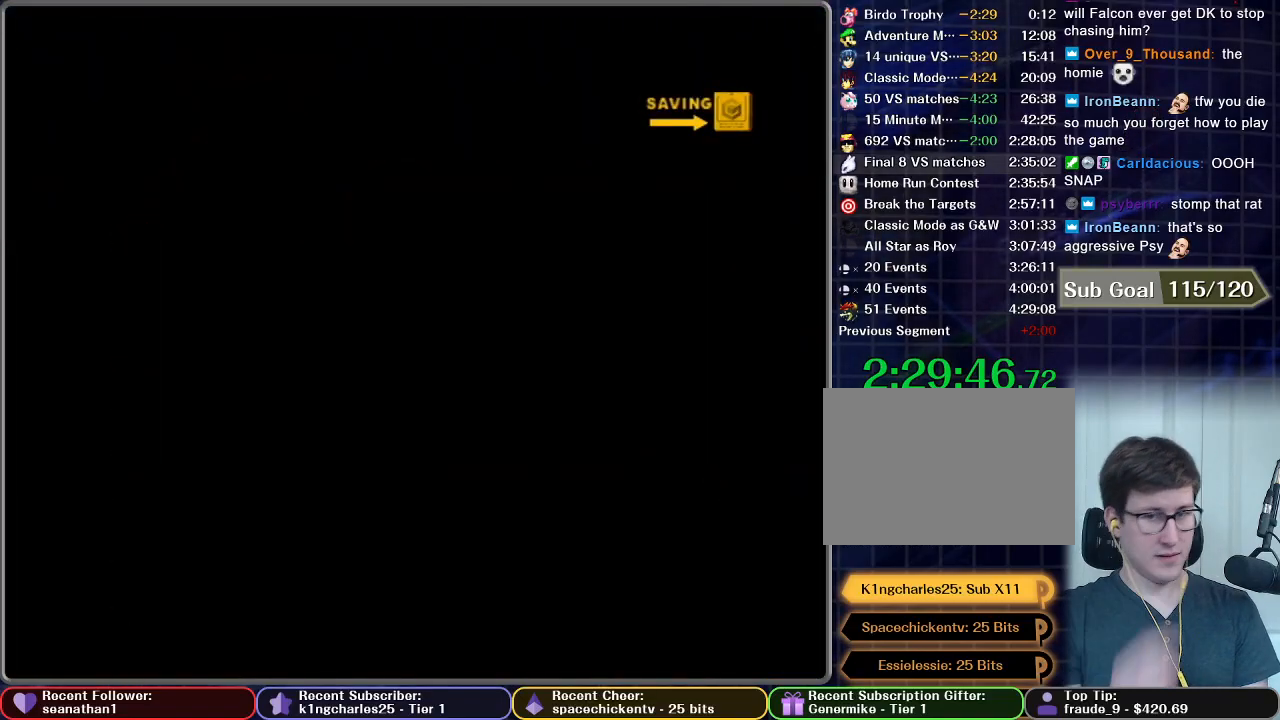
{"dt_ms": 501, "buttons": ["A"], "left_stick": "center", "button_events": [[34, "START", "up"], [100, "START", "down"], [184, "START", "up"], [434, "A", "down"]]}
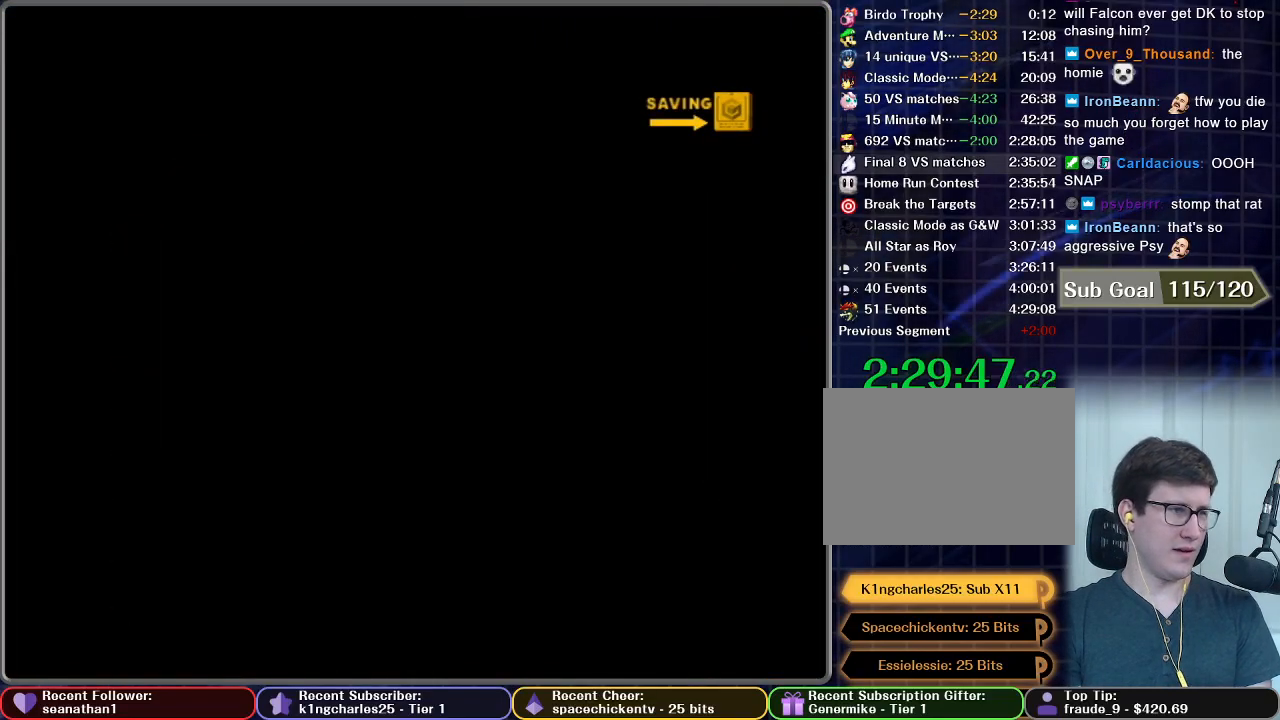
{"dt_ms": 500, "buttons": [], "left_stick": "center", "button_events": [[17, "A", "up"]]}